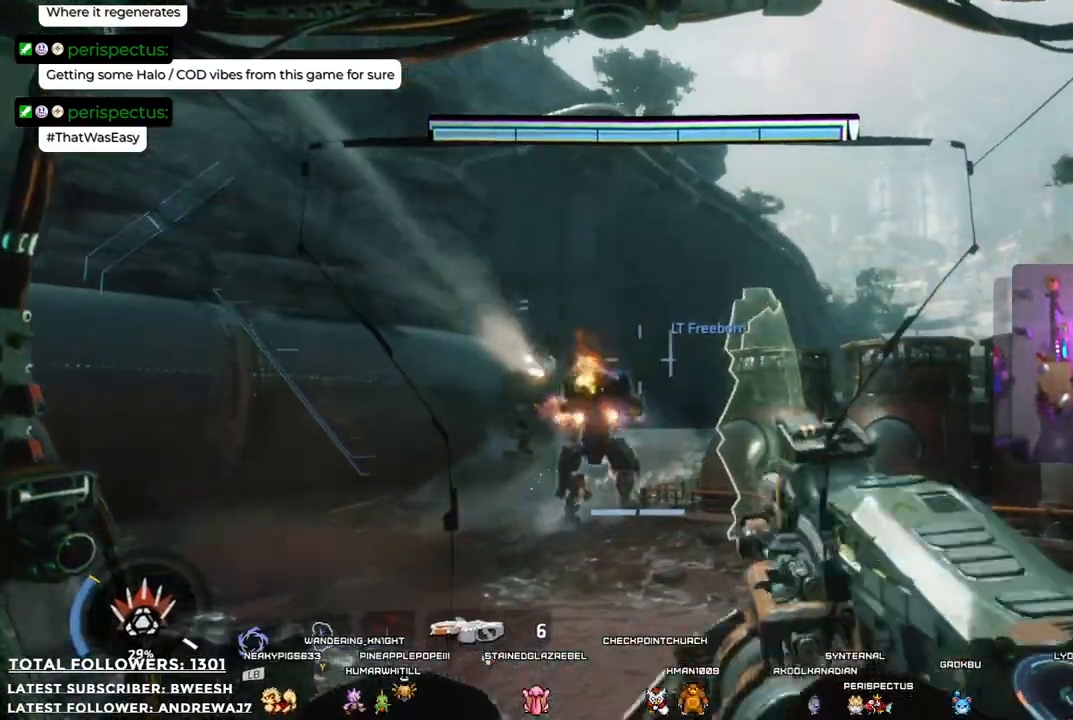
Gameplay with a controller (Xbox layout); each line is a JSON object with the inputs held at the frame after it. "events" lists button and stick changes between this image and that frame as [ms after this image, input, new state], when the widget could be followed in between.
{"buttons": [], "left_stick": "down-left", "right_stick": "center", "events": [[33, "left_stick", "up-left"], [33, "right_stick", "right"], [184, "right_stick", "center"], [434, "left_stick", "down-left"]]}
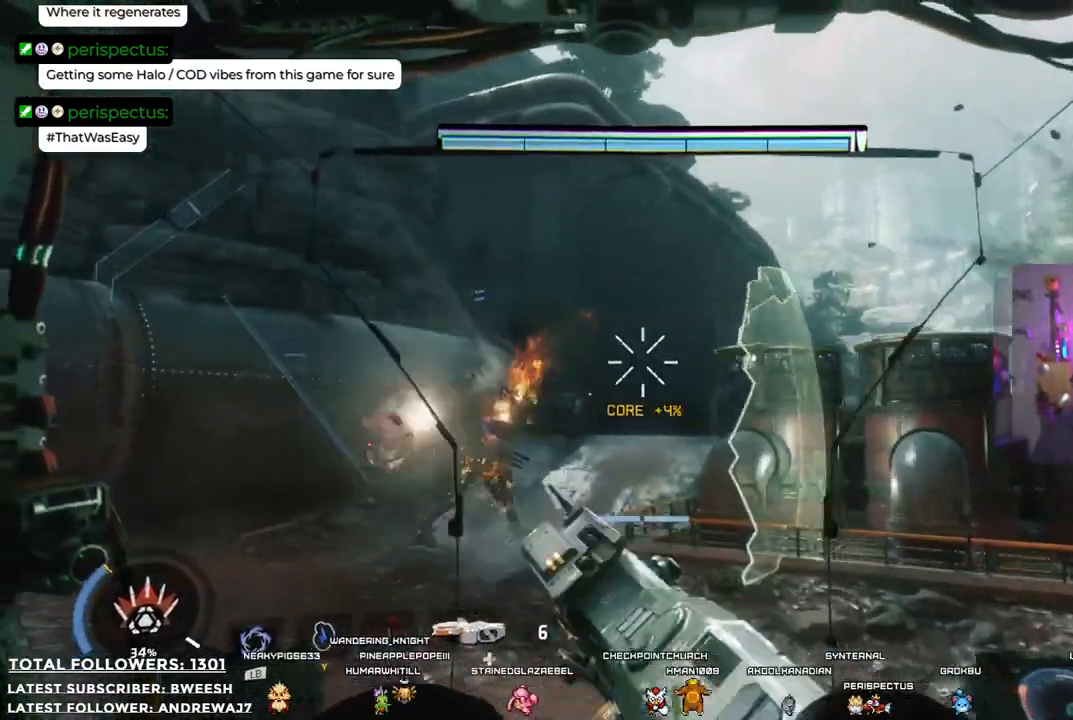
{"buttons": [], "left_stick": "down-left", "right_stick": "center", "events": [[267, "right_stick", "right"], [401, "right_stick", "center"]]}
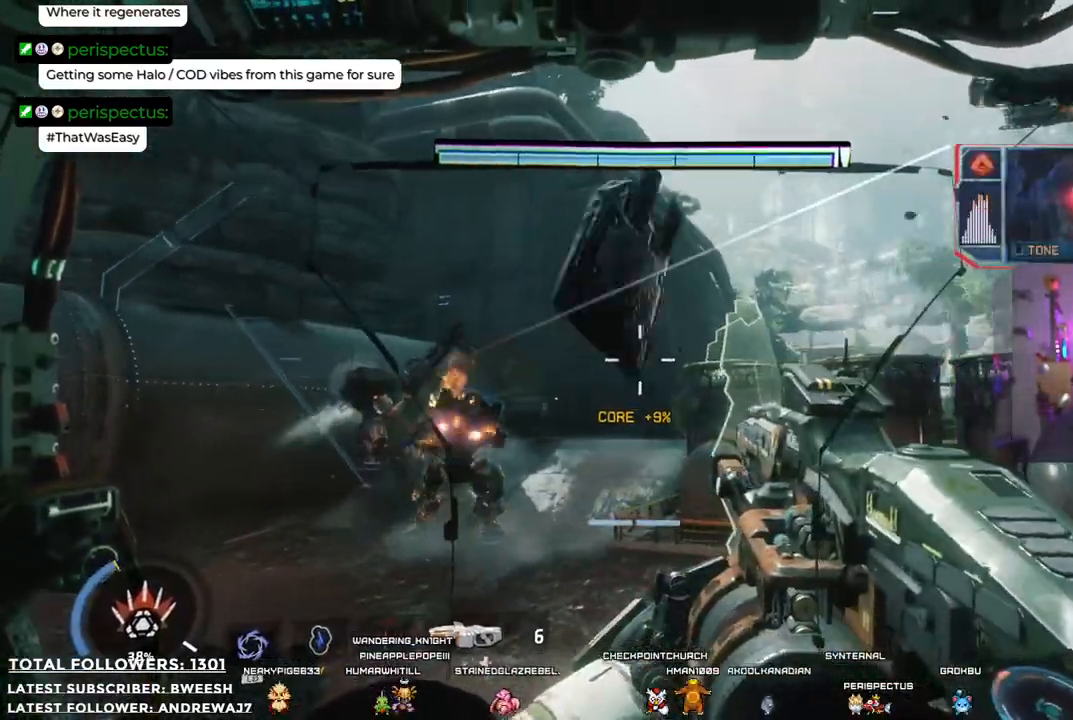
{"buttons": ["L2"], "left_stick": "down", "right_stick": "center", "events": [[33, "right_stick", "left"], [267, "L2", "down"], [267, "right_stick", "center"], [434, "left_stick", "down"]]}
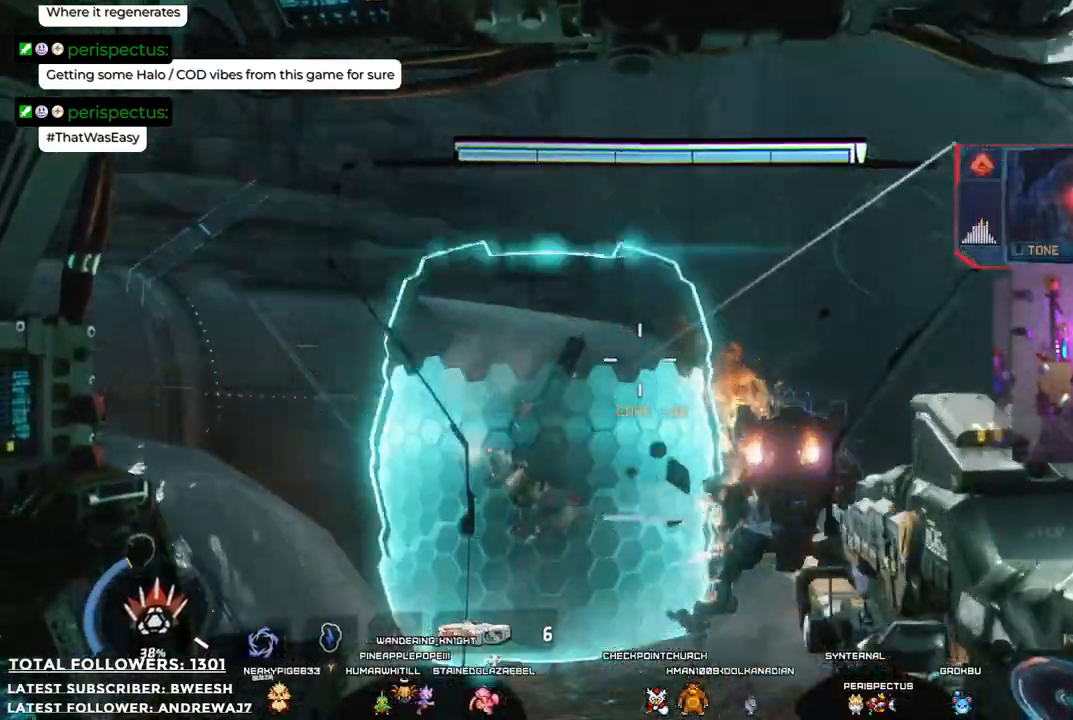
{"buttons": ["L2", "R2"], "left_stick": "down", "right_stick": "center", "events": [[350, "right_stick", "down-left"], [401, "R2", "down"], [467, "right_stick", "center"]]}
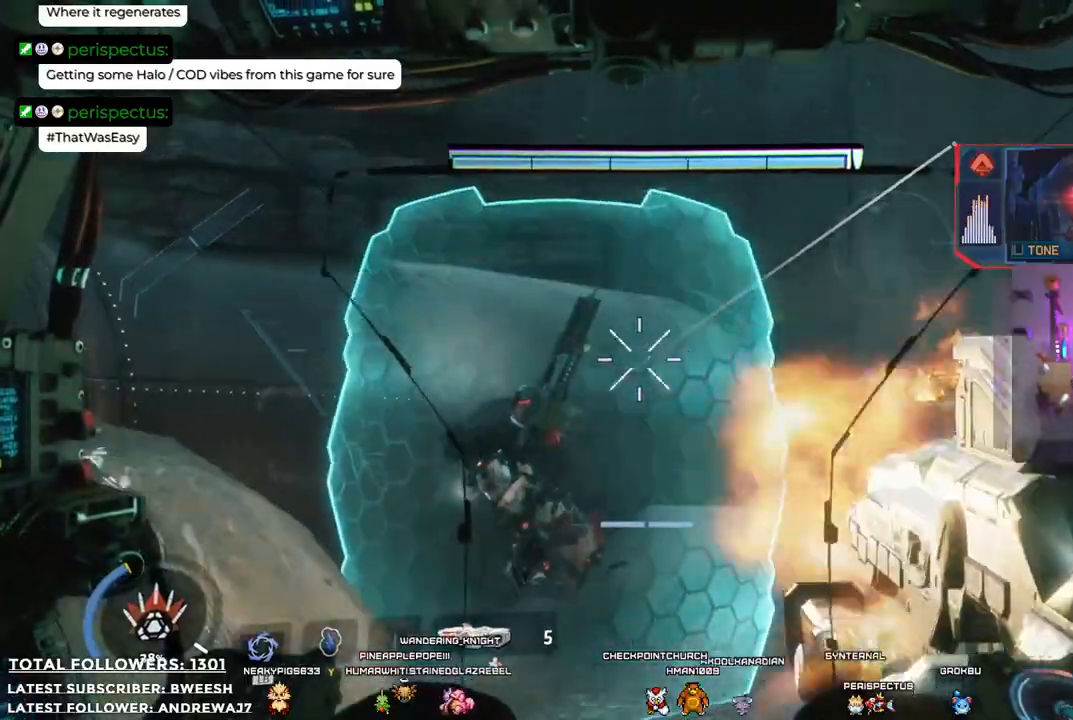
{"buttons": ["L2", "R2"], "left_stick": "down", "right_stick": "center", "events": [[267, "right_stick", "down"], [417, "right_stick", "center"]]}
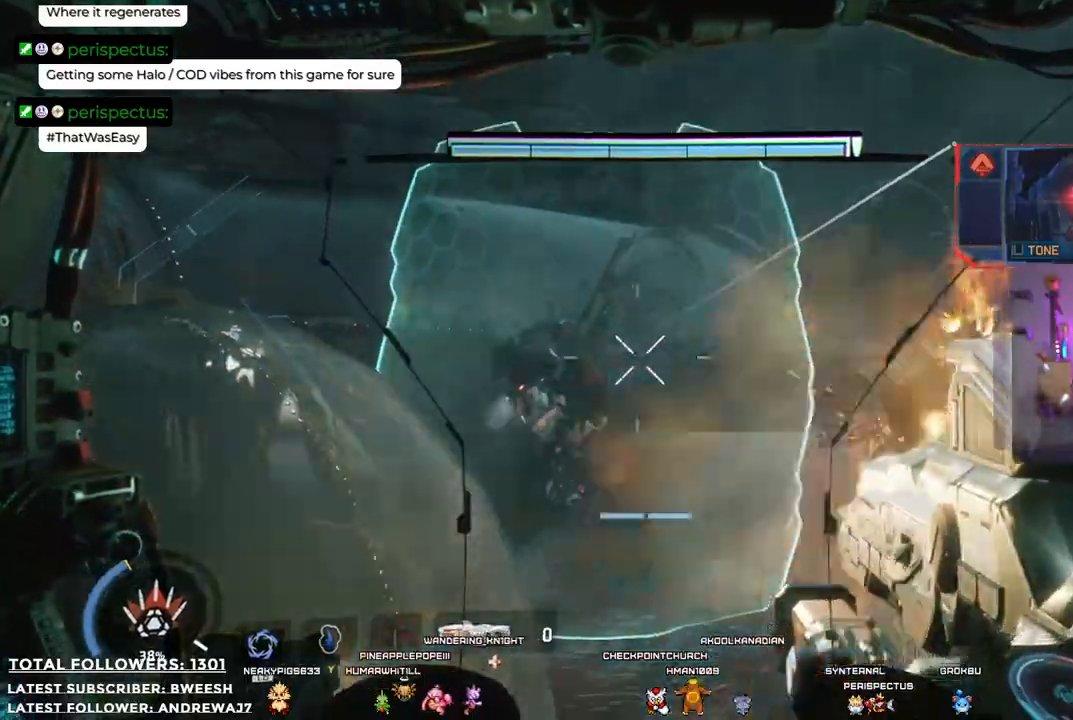
{"buttons": ["L2", "R2"], "left_stick": "down-right", "right_stick": "center", "events": [[167, "left_stick", "down-right"], [217, "right_stick", "left"], [417, "right_stick", "center"]]}
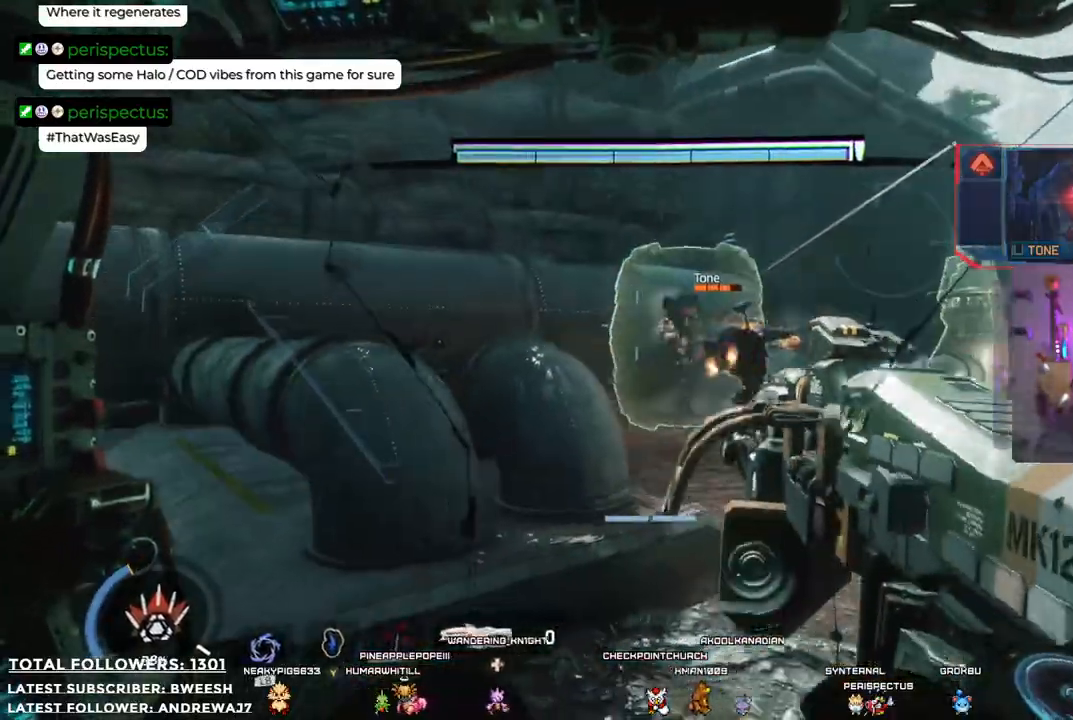
{"buttons": ["L2", "R2"], "left_stick": "up", "right_stick": "center", "events": [[50, "left_stick", "right"], [83, "R2", "up"], [250, "left_stick", "up-right"], [283, "right_stick", "right"], [350, "R2", "down"], [367, "left_stick", "up"], [467, "right_stick", "center"]]}
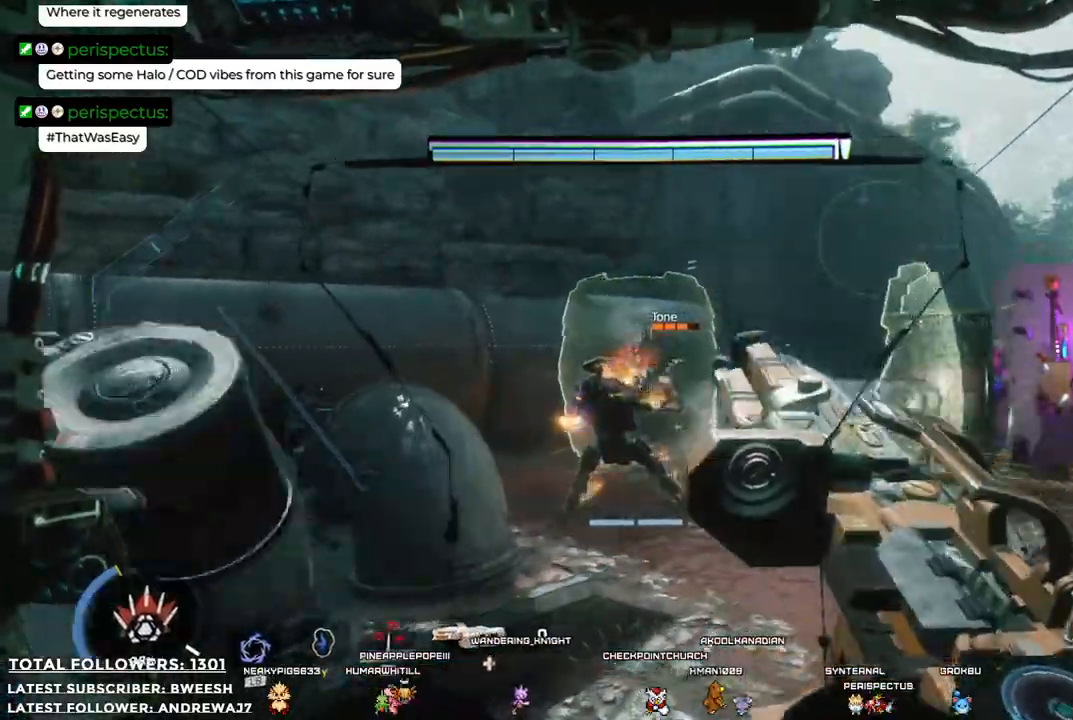
{"buttons": ["L2", "R2"], "left_stick": "up", "right_stick": "center", "events": [[350, "right_stick", "down-right"], [417, "right_stick", "center"]]}
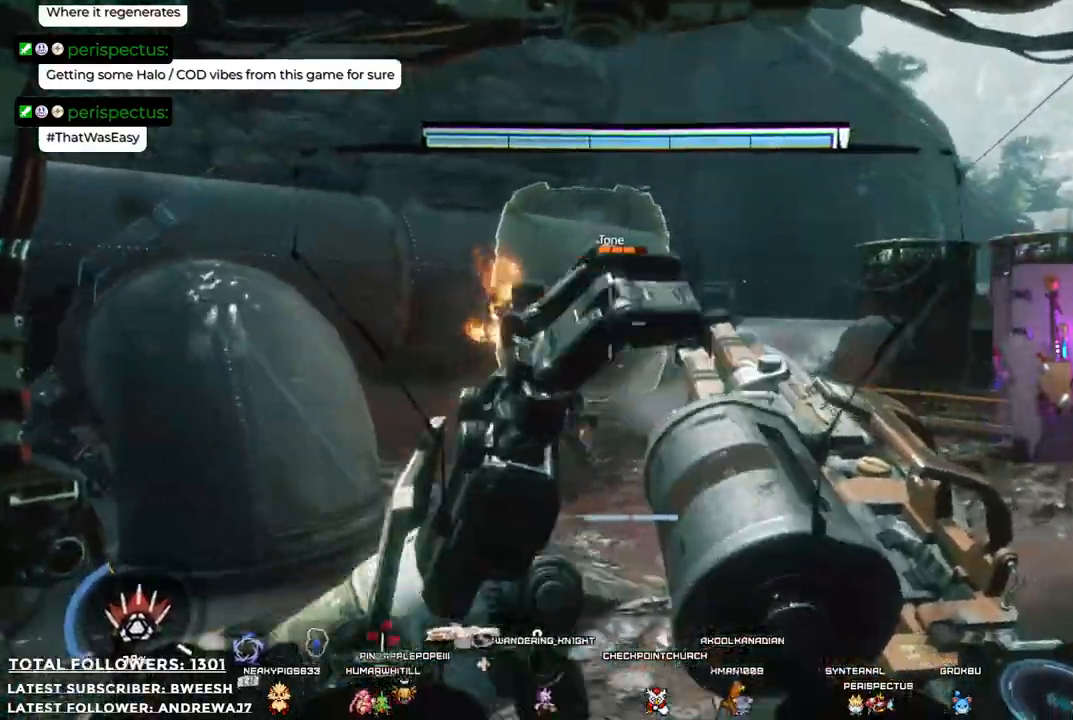
{"buttons": ["L2", "R2"], "left_stick": "down", "right_stick": "up", "events": [[284, "left_stick", "center"], [351, "left_stick", "down"], [351, "right_stick", "up"]]}
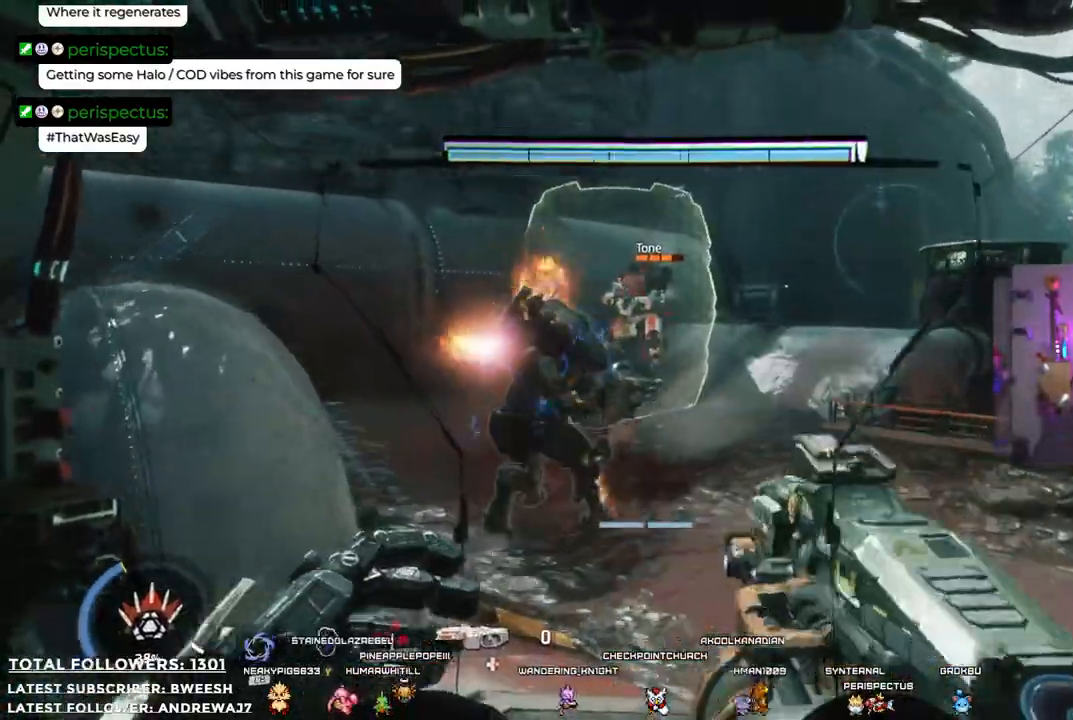
{"buttons": ["L2", "R2"], "left_stick": "down", "right_stick": "center", "events": [[34, "right_stick", "center"]]}
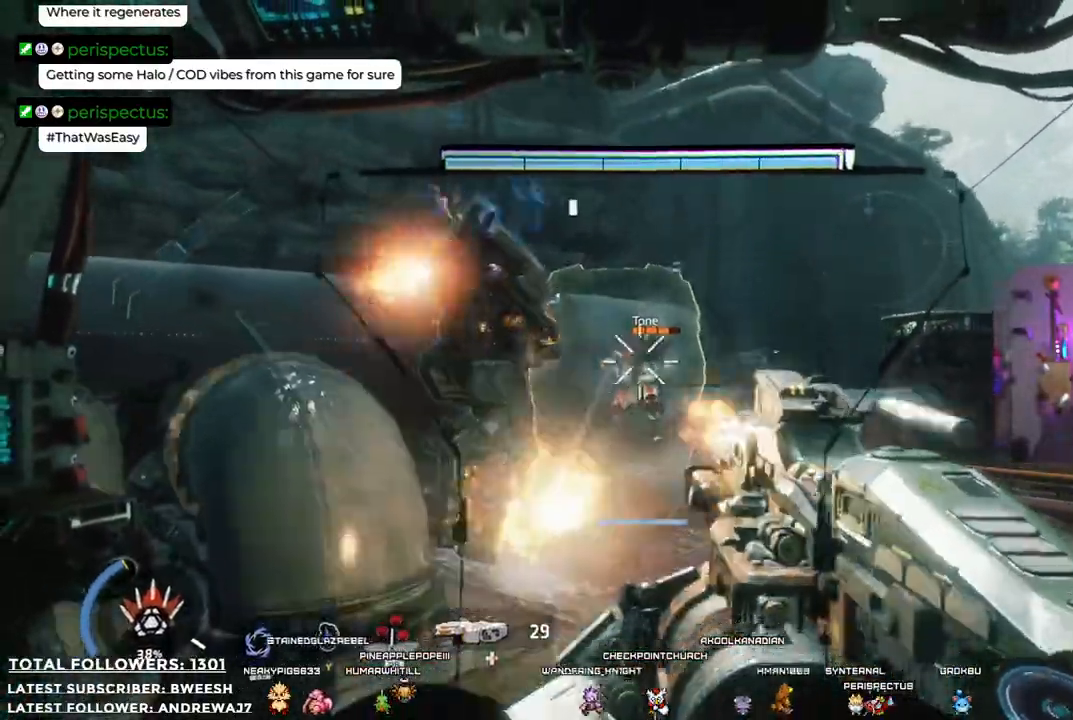
{"buttons": ["L2", "R2"], "left_stick": "center", "right_stick": "center", "events": [[217, "left_stick", "down-left"], [250, "right_stick", "down"], [334, "left_stick", "center"], [484, "right_stick", "center"]]}
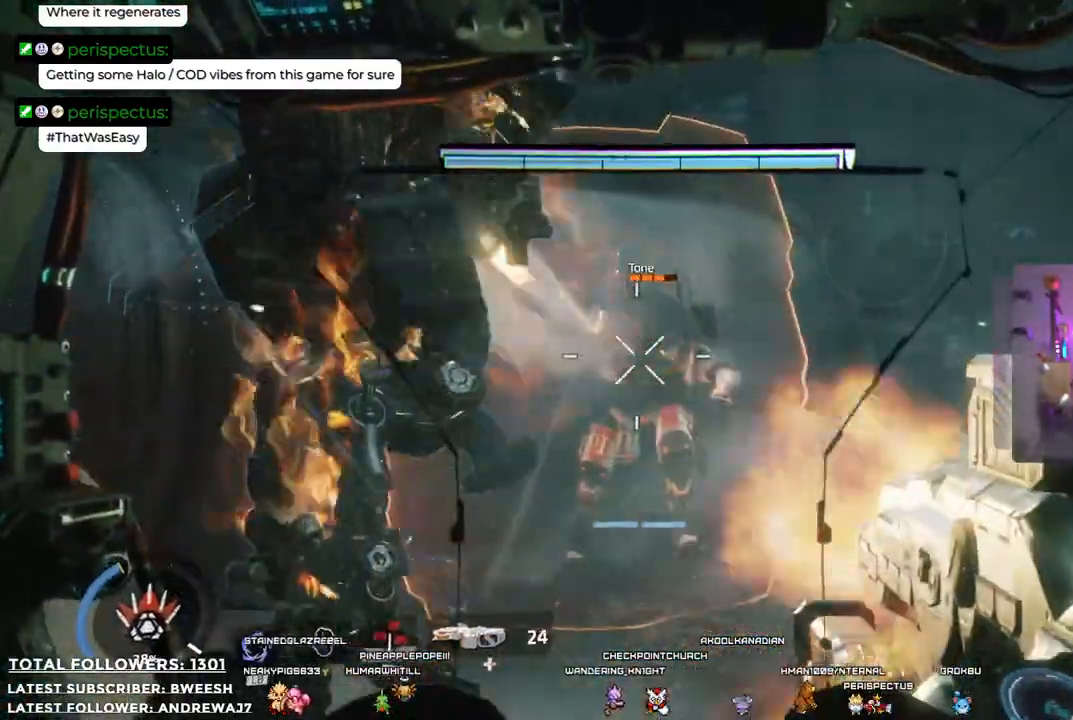
{"buttons": ["L2", "R2"], "left_stick": "down-left", "right_stick": "center", "events": [[317, "left_stick", "down"], [417, "left_stick", "down-left"]]}
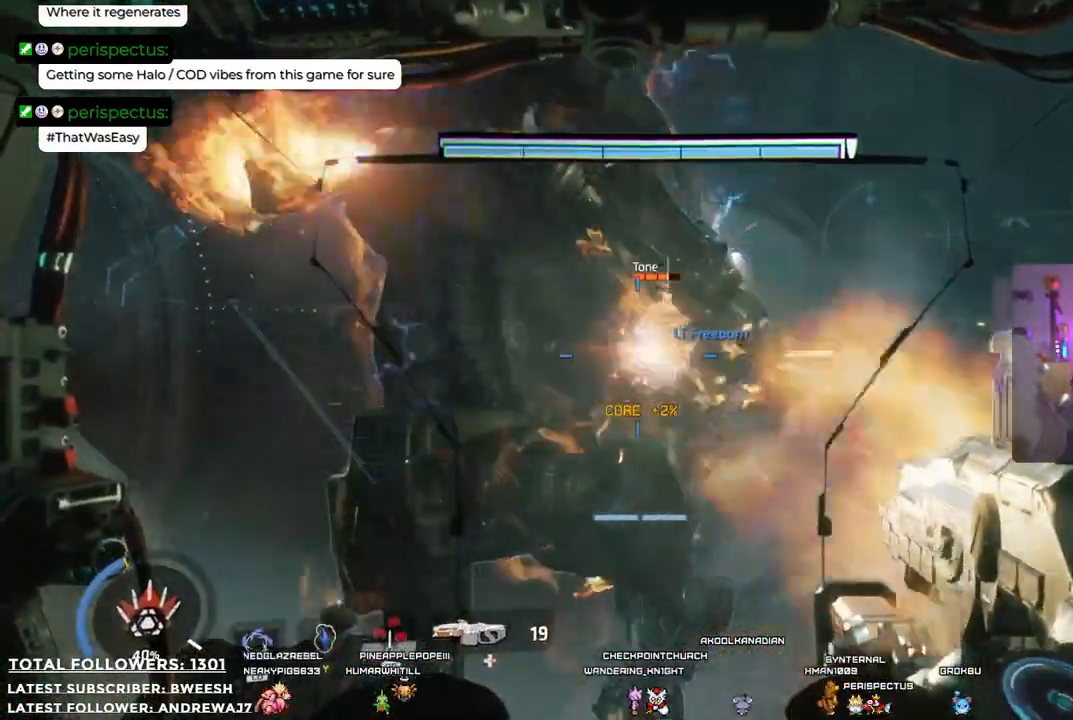
{"buttons": ["L2"], "left_stick": "left", "right_stick": "center", "events": [[33, "left_stick", "left"], [116, "right_stick", "down-right"], [317, "right_stick", "center"], [484, "R2", "up"]]}